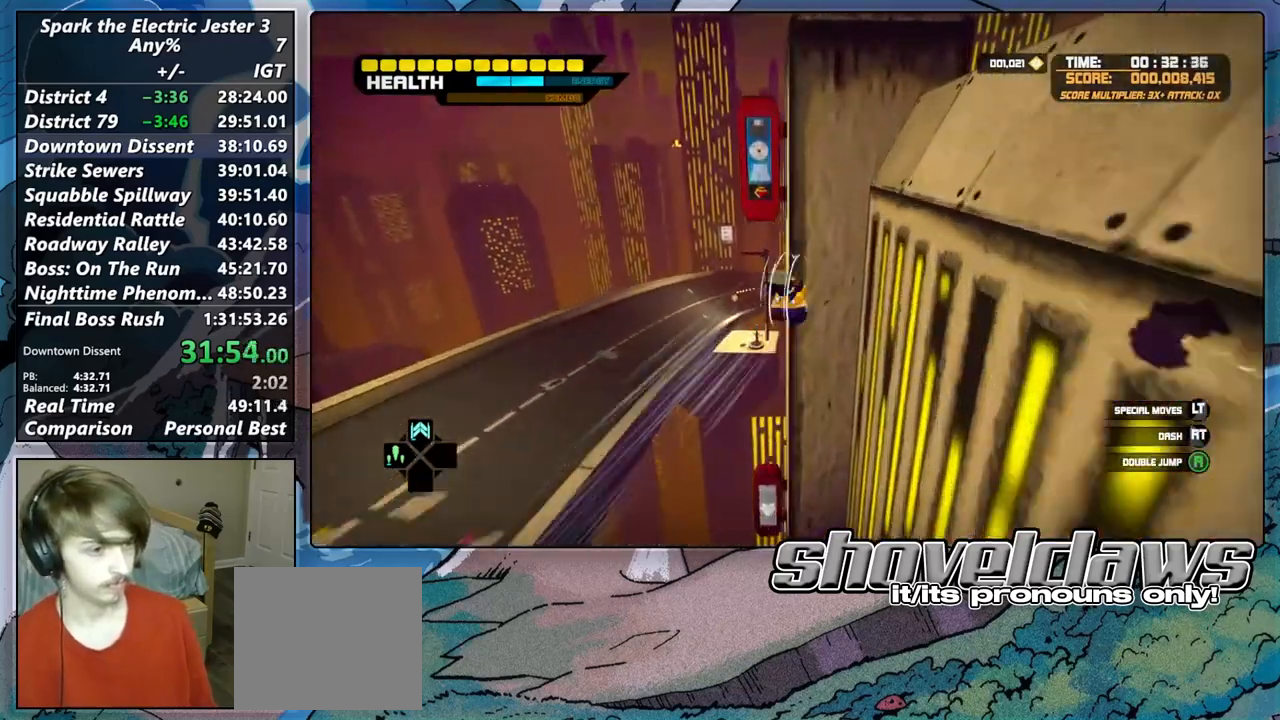
Gameplay with a controller (PlayStation layout); each line is a JSON object with the inputs held at the frame after it. "events" lists button and stick changes between this image and that frame as [ms after this image, input, new state], when the widget could be followed in between.
{"buttons": [], "left_stick": "up-right", "right_stick": "center", "events": [[250, "CROSS", "up"], [350, "CROSS", "down"], [483, "CROSS", "up"], [483, "left_stick", "up-right"]]}
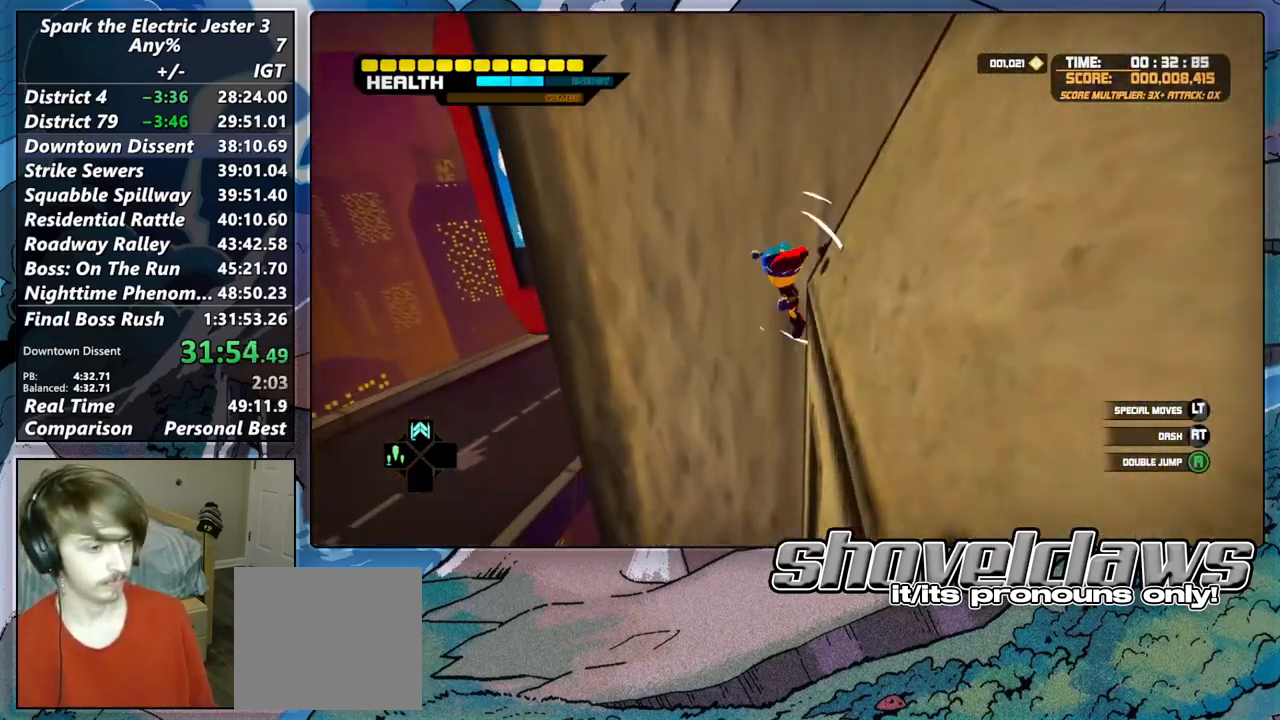
{"buttons": ["CROSS"], "left_stick": "up", "right_stick": "center", "events": [[133, "right_stick", "right"], [200, "left_stick", "up"], [233, "right_stick", "center"], [333, "CROSS", "down"]]}
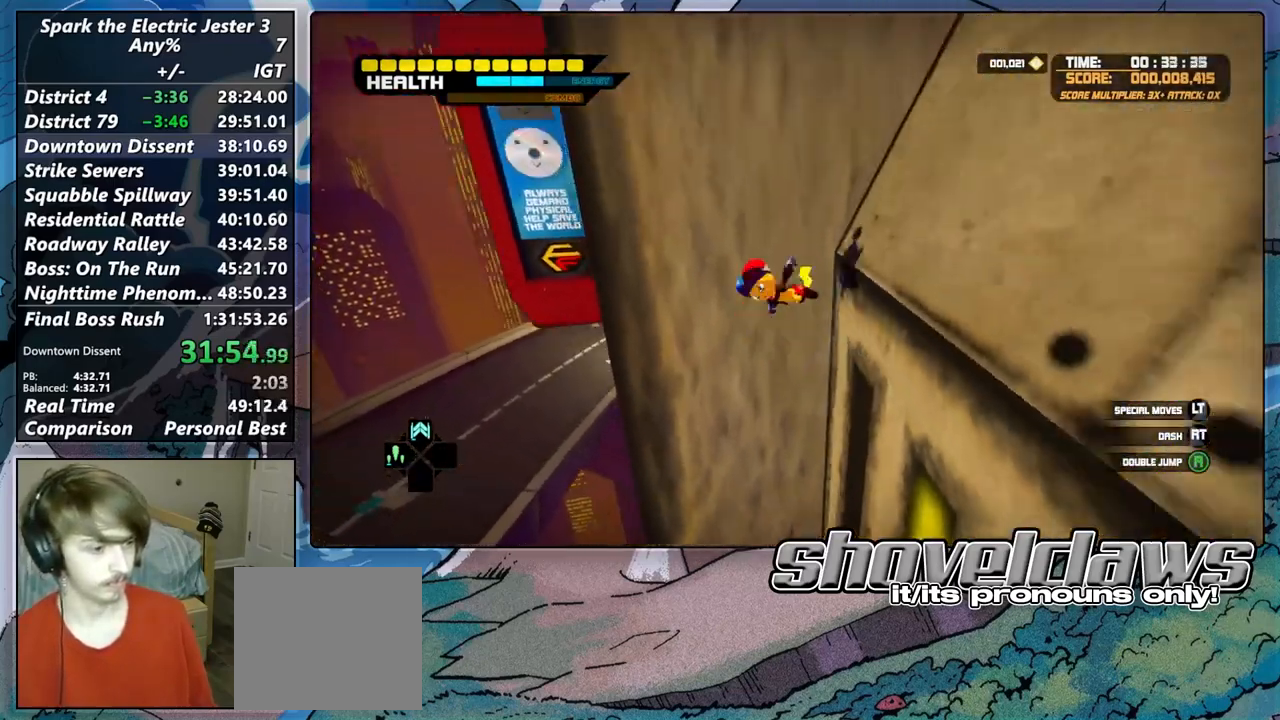
{"buttons": ["R2"], "left_stick": "up-right", "right_stick": "center", "events": [[133, "left_stick", "up-right"], [417, "CROSS", "up"], [417, "R2", "down"]]}
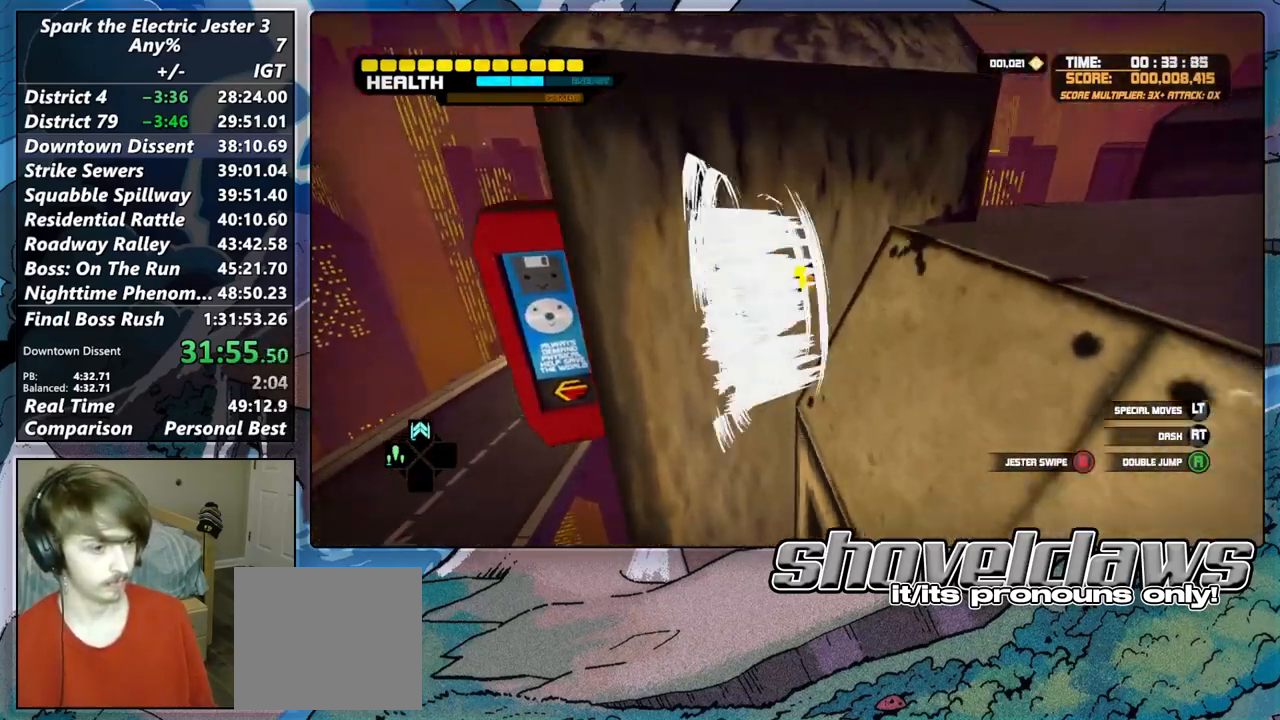
{"buttons": ["R2"], "left_stick": "up-right", "right_stick": "center", "events": [[83, "right_stick", "right"], [117, "R2", "up"], [433, "R2", "down"], [450, "right_stick", "center"]]}
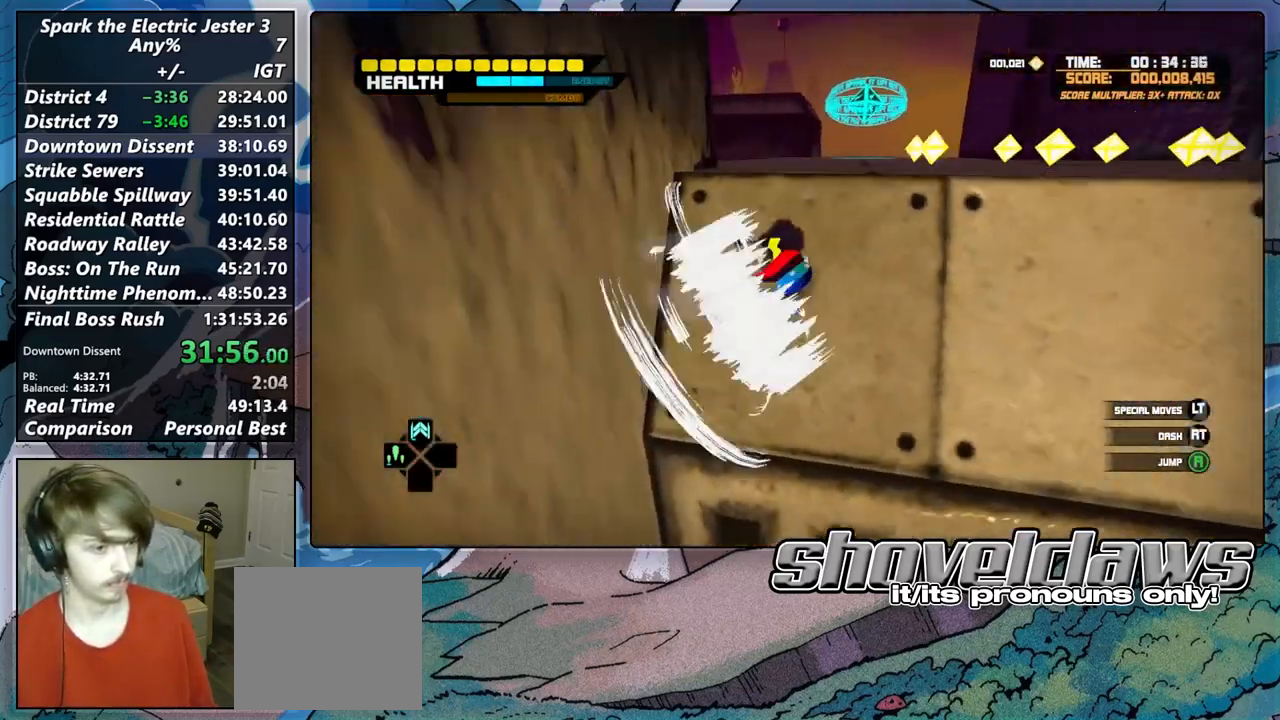
{"buttons": [], "left_stick": "up-right", "right_stick": "center", "events": [[117, "R2", "up"], [117, "left_stick", "up"], [317, "left_stick", "up-left"], [483, "left_stick", "up-right"]]}
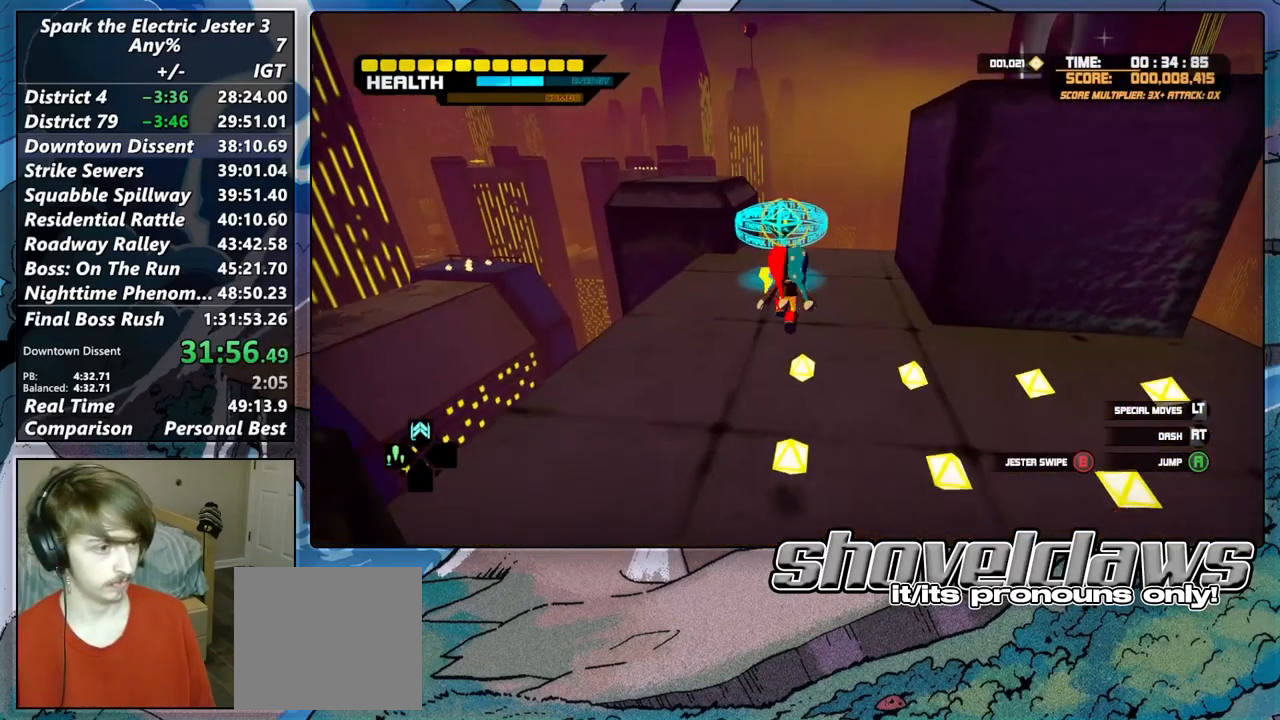
{"buttons": [], "left_stick": "up-right", "right_stick": "center", "events": [[33, "left_stick", "center"], [417, "left_stick", "up-right"]]}
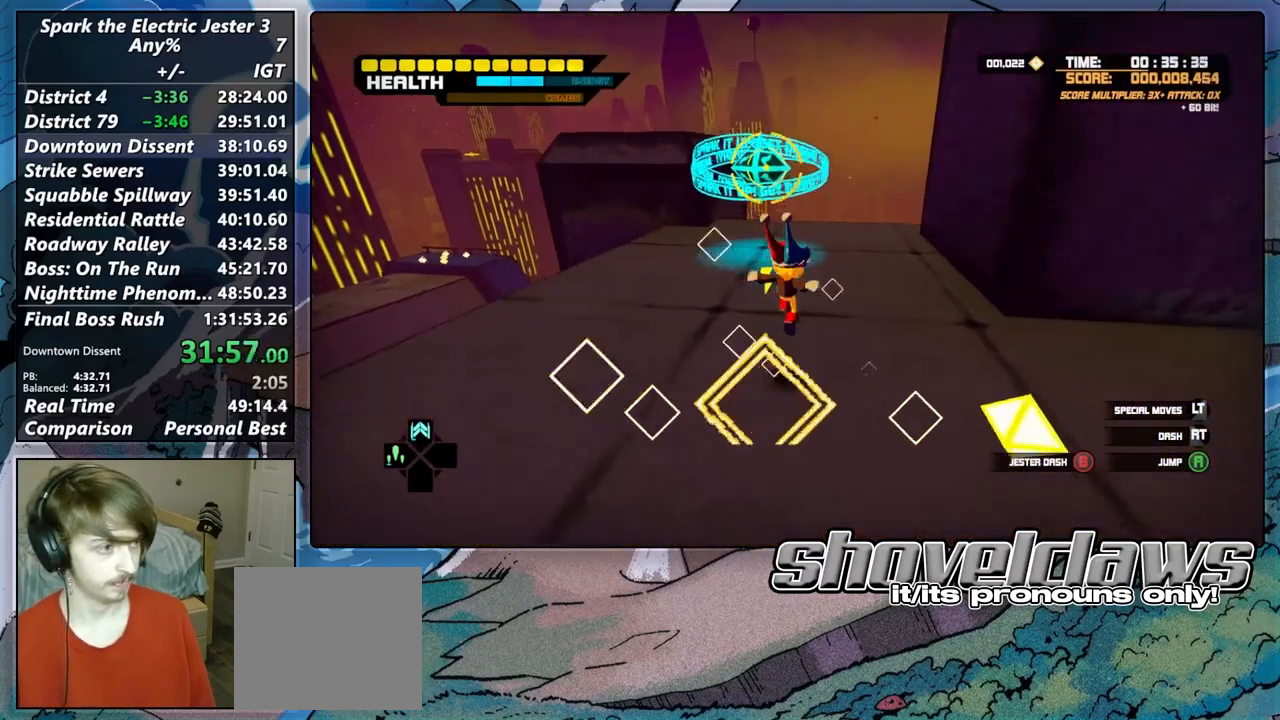
{"buttons": [], "left_stick": "up", "right_stick": "center", "events": [[33, "left_stick", "up"], [50, "right_stick", "up-left"], [150, "right_stick", "center"], [317, "CIRCLE", "down"], [350, "DPAD_UP", "down"], [400, "CIRCLE", "up"], [417, "DPAD_UP", "up"]]}
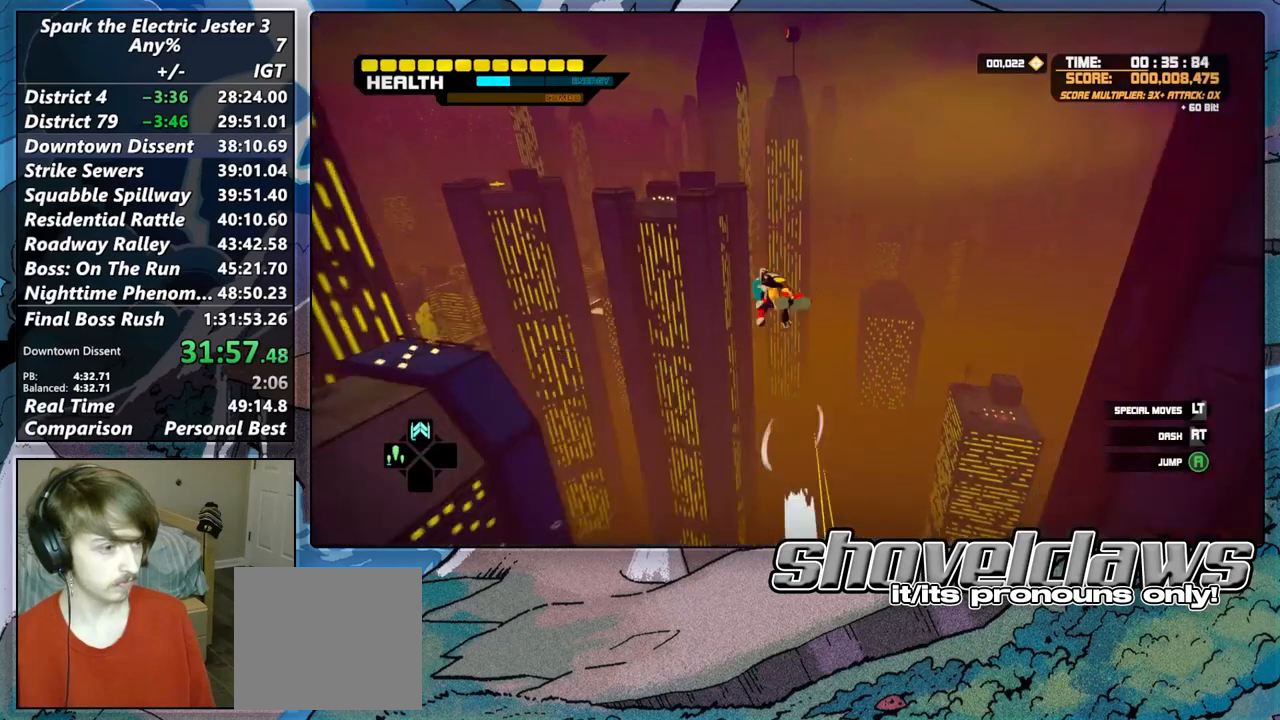
{"buttons": [], "left_stick": "up", "right_stick": "center", "events": []}
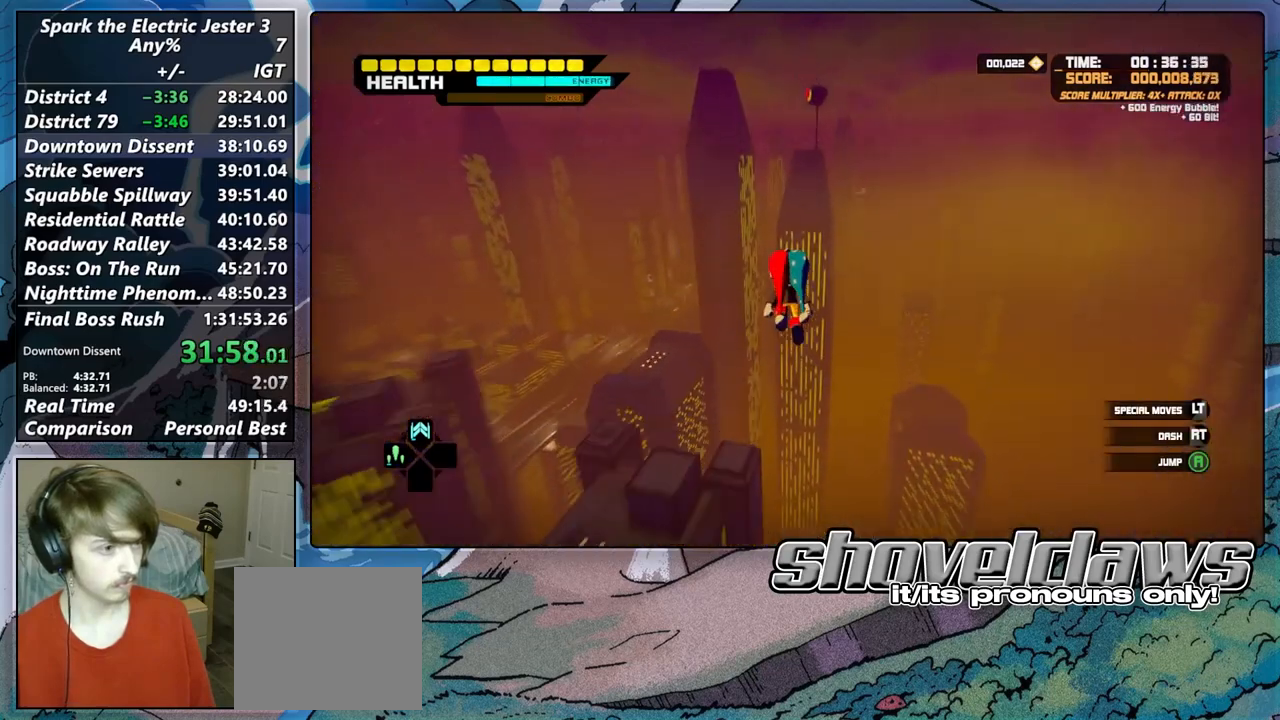
{"buttons": [], "left_stick": "up", "right_stick": "center", "events": []}
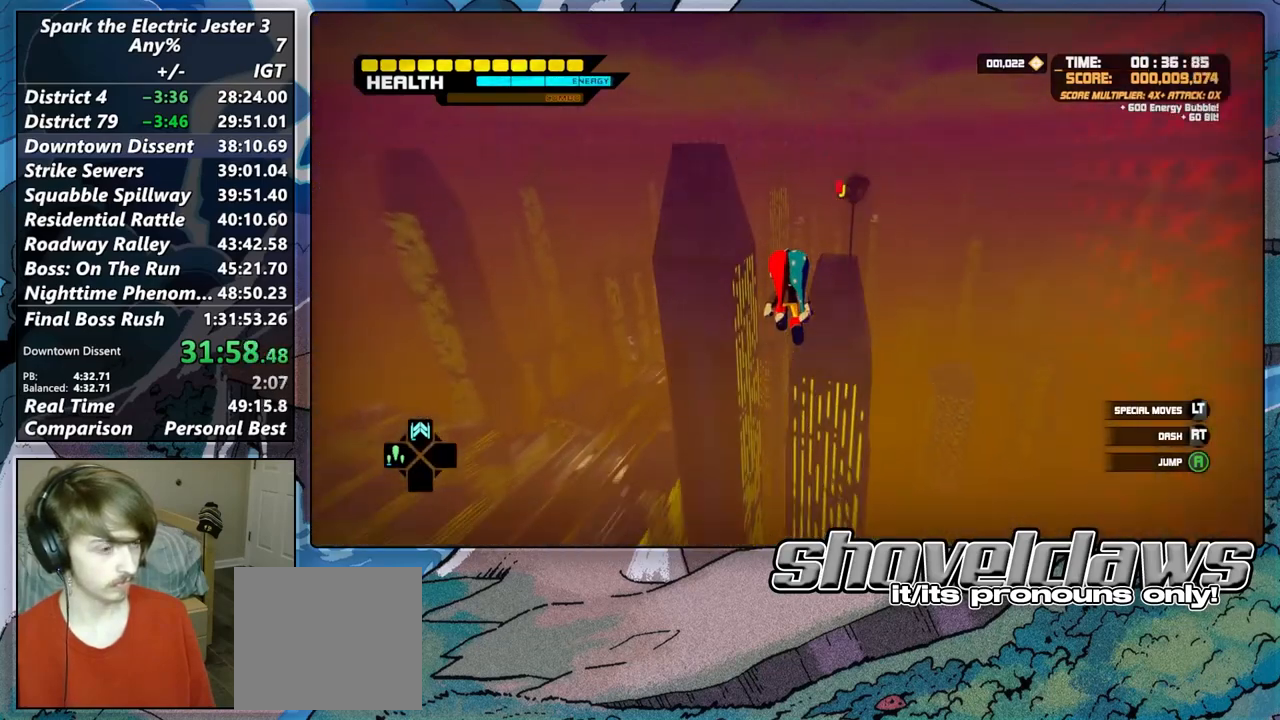
{"buttons": [], "left_stick": "up", "right_stick": "center", "events": []}
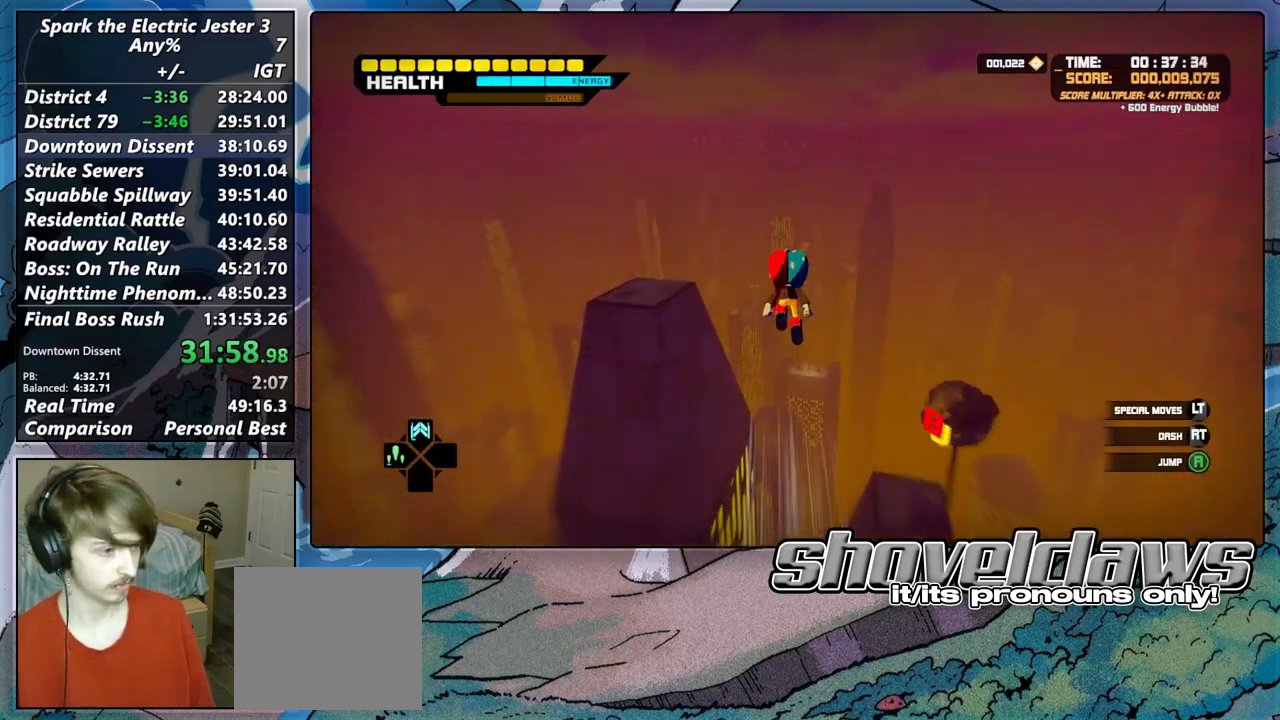
{"buttons": [], "left_stick": "up", "right_stick": "center", "events": []}
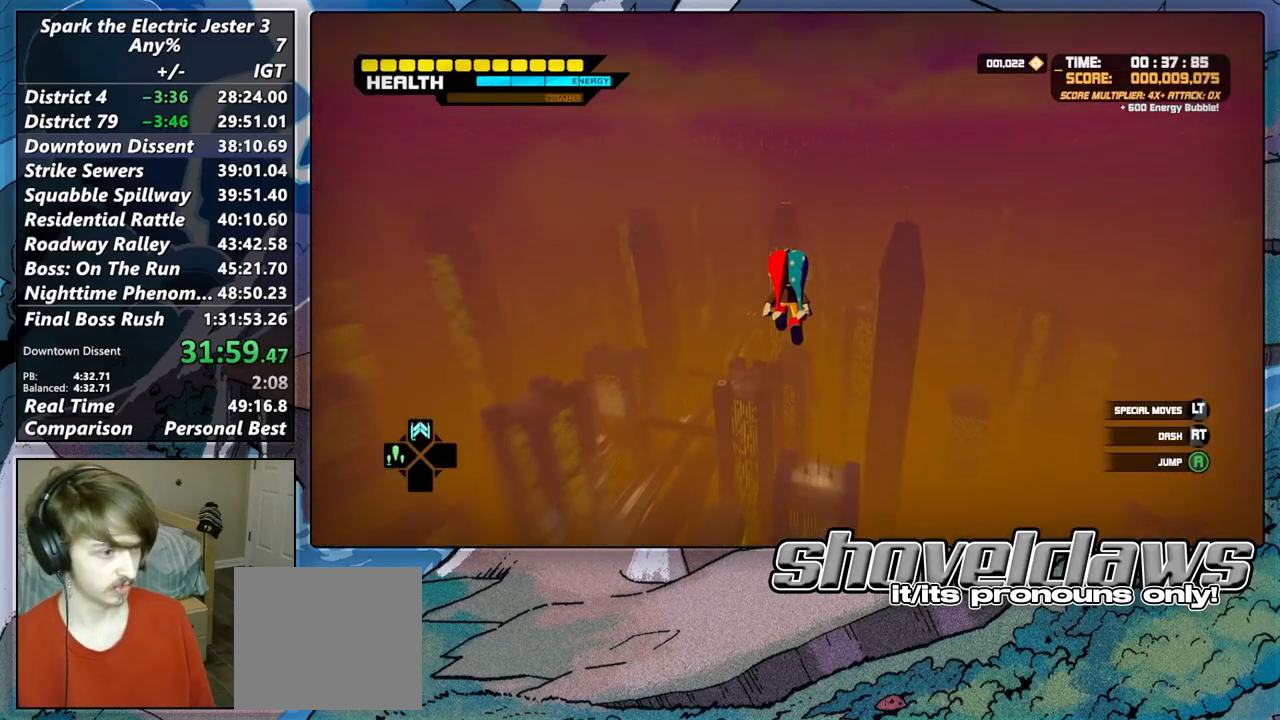
{"buttons": [], "left_stick": "up", "right_stick": "center", "events": [[167, "R2", "down"], [383, "R2", "up"]]}
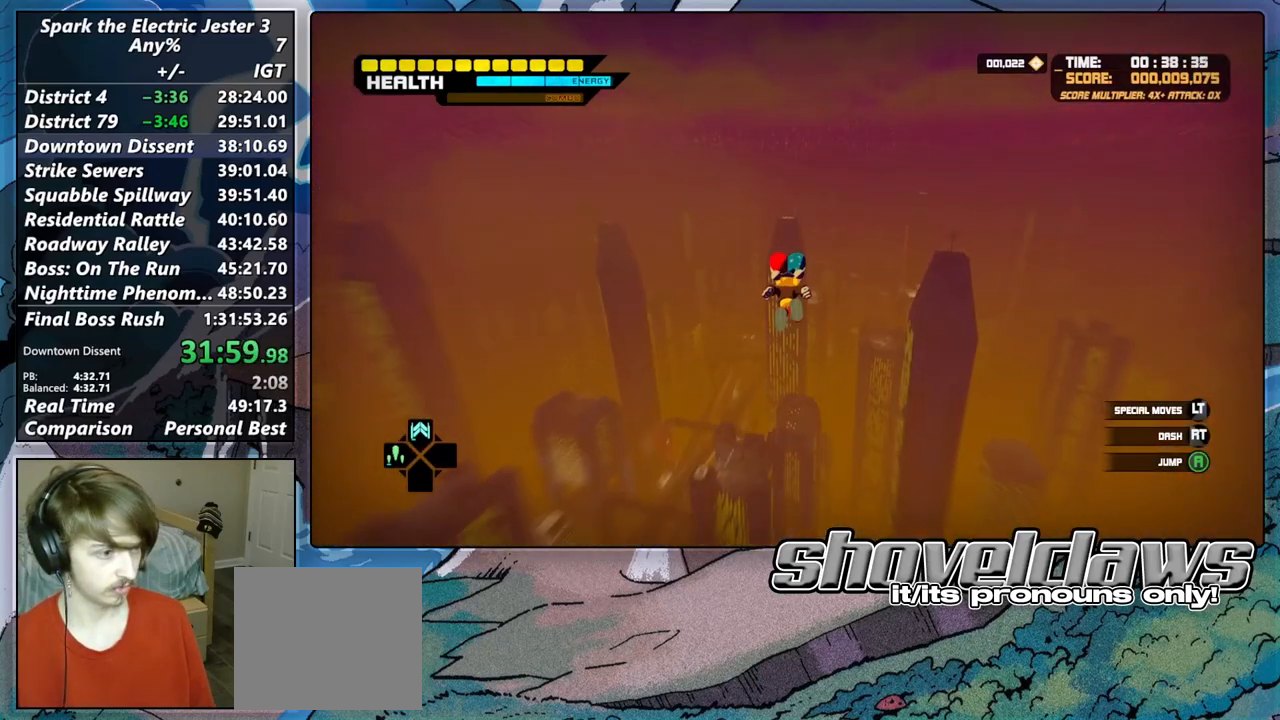
{"buttons": [], "left_stick": "up", "right_stick": "center", "events": []}
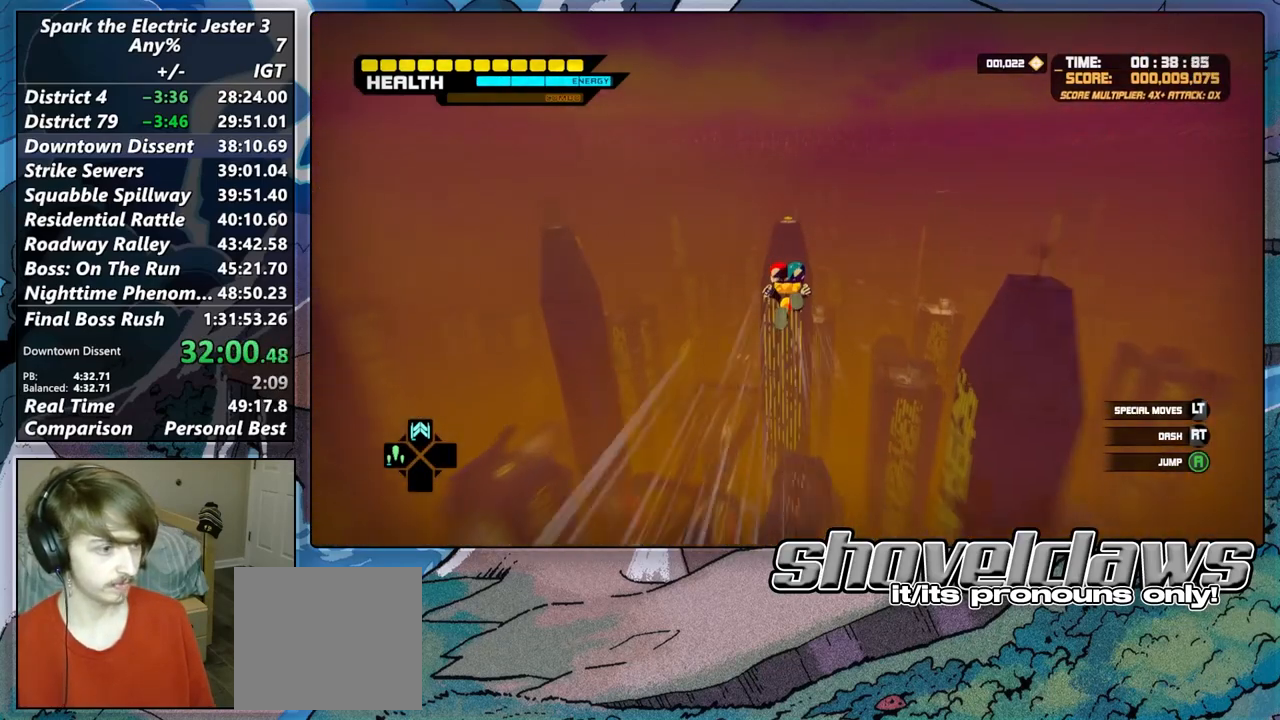
{"buttons": [], "left_stick": "up", "right_stick": "center", "events": []}
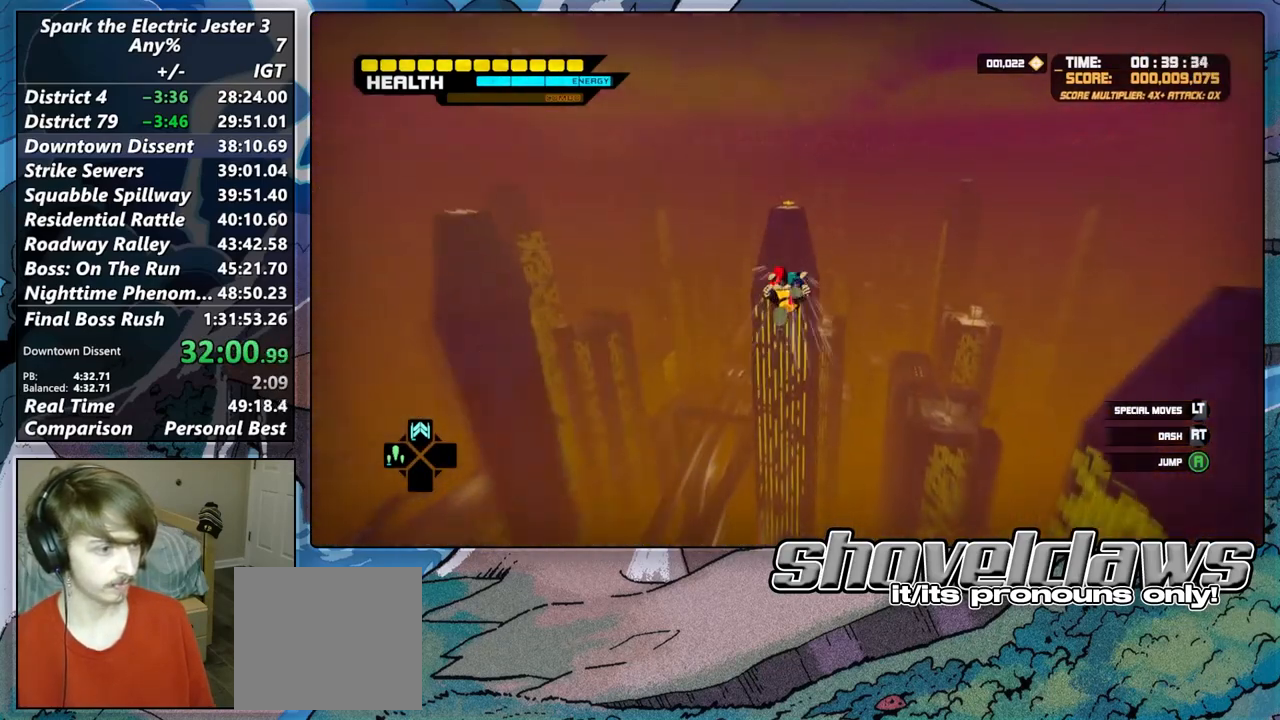
{"buttons": ["CROSS"], "left_stick": "up", "right_stick": "center", "events": [[200, "CROSS", "down"]]}
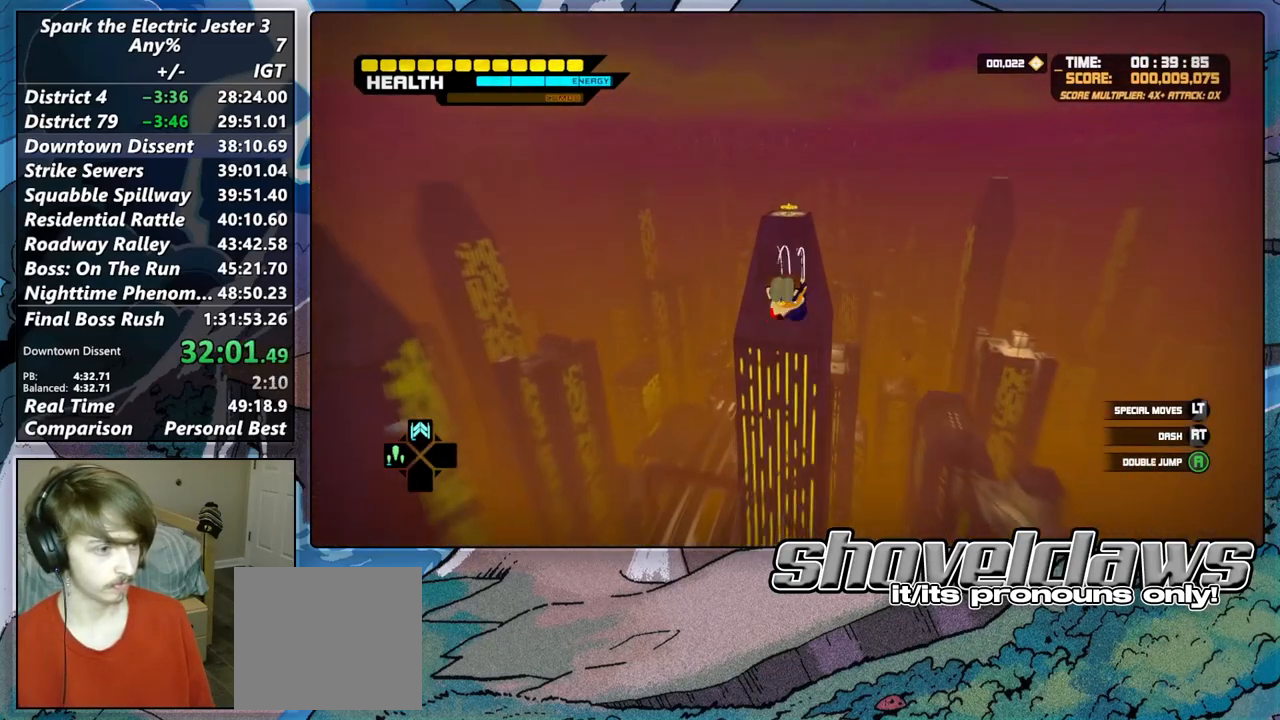
{"buttons": ["CROSS"], "left_stick": "up", "right_stick": "center", "events": []}
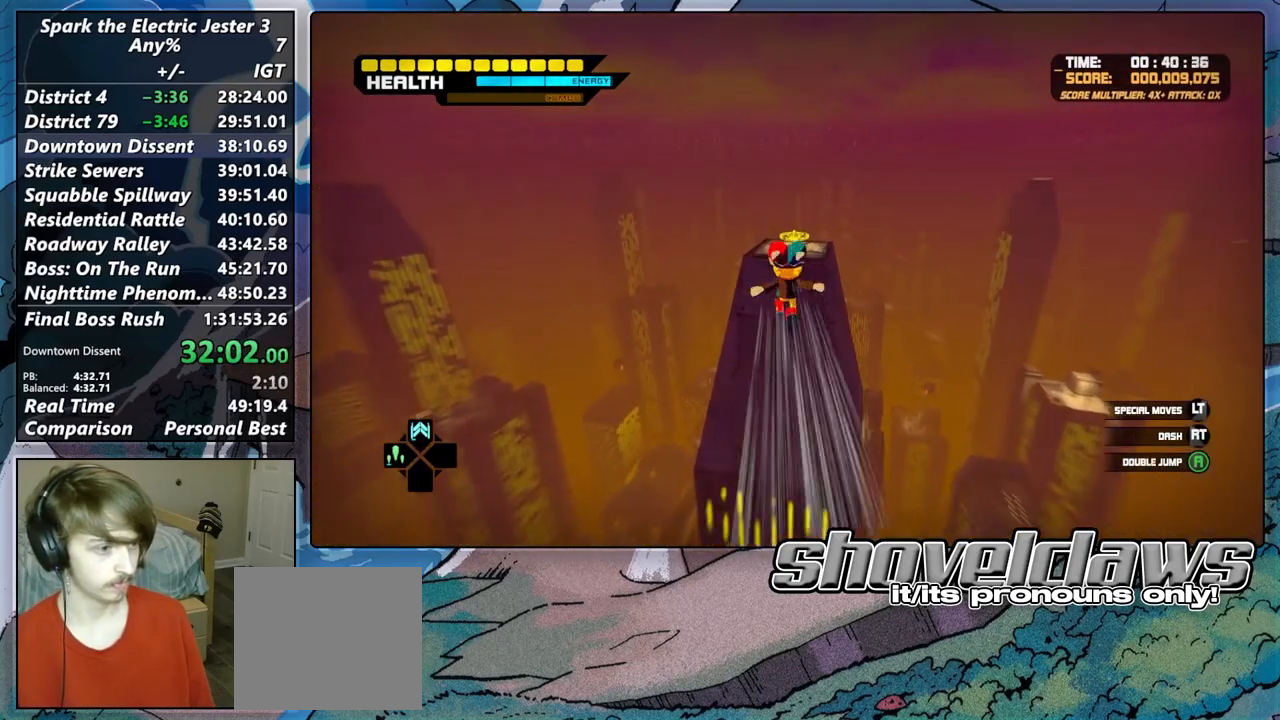
{"buttons": [], "left_stick": "up", "right_stick": "center", "events": [[367, "CROSS", "up"]]}
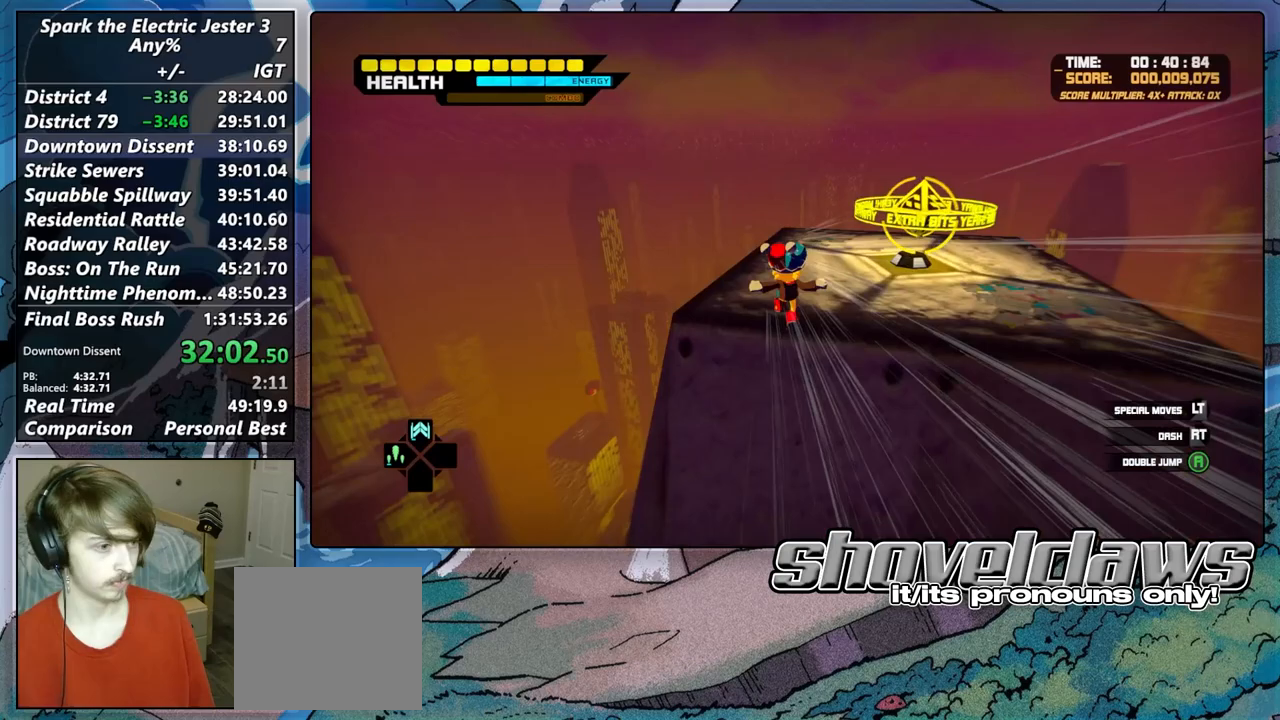
{"buttons": ["R2"], "left_stick": "down-right", "right_stick": "center", "events": [[100, "CROSS", "down"], [100, "left_stick", "down-right"], [400, "CROSS", "up"], [433, "R2", "down"]]}
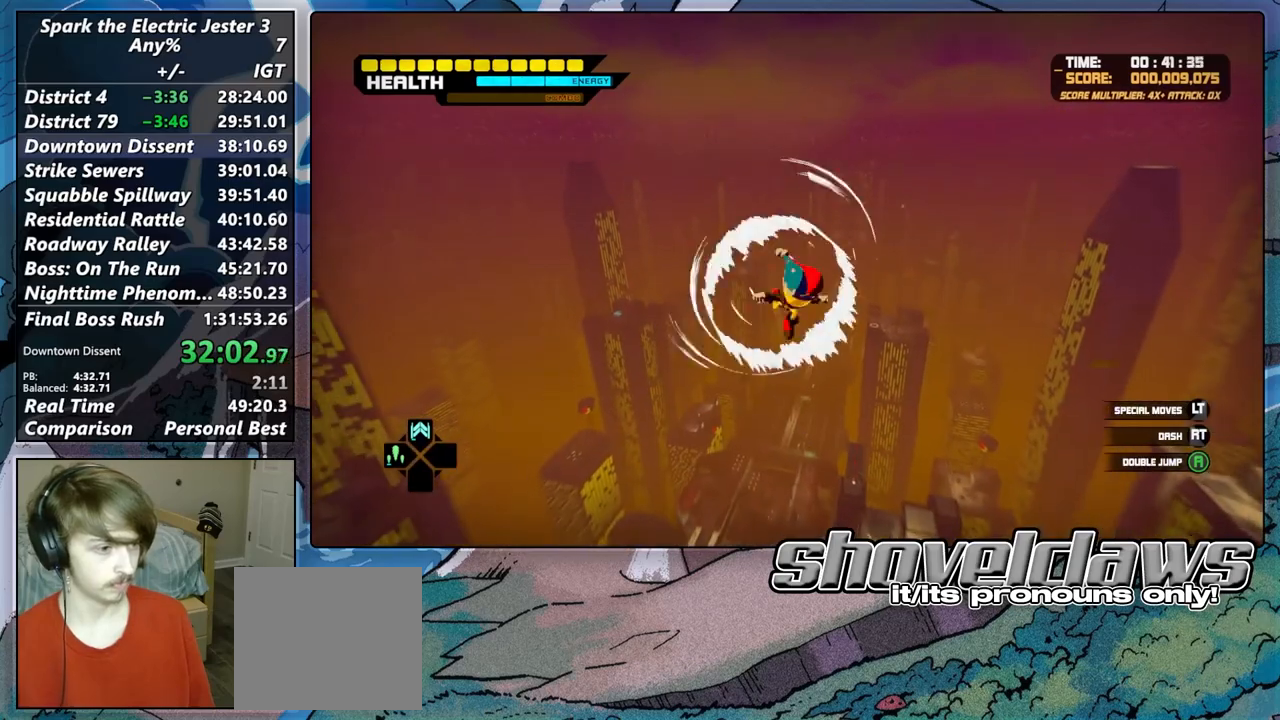
{"buttons": [], "left_stick": "down", "right_stick": "center", "events": [[133, "R2", "up"], [317, "left_stick", "down"]]}
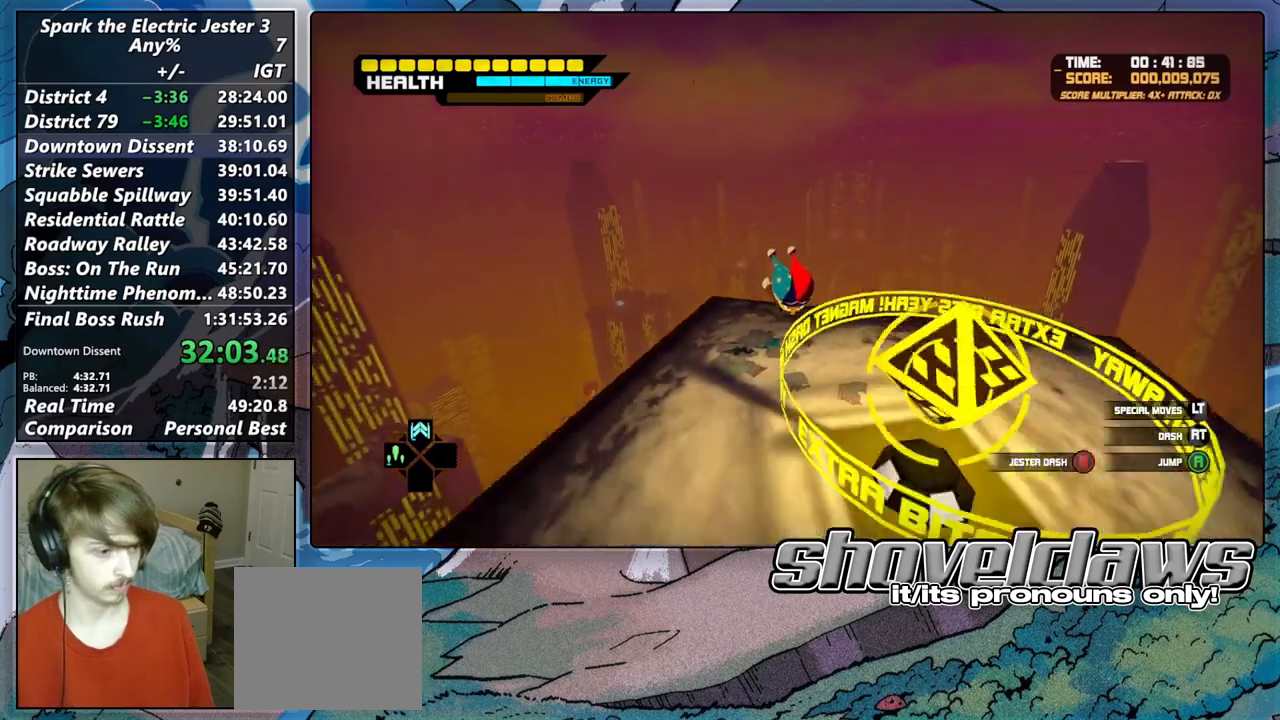
{"buttons": [], "left_stick": "up", "right_stick": "center", "events": [[183, "left_stick", "left"], [317, "left_stick", "up"]]}
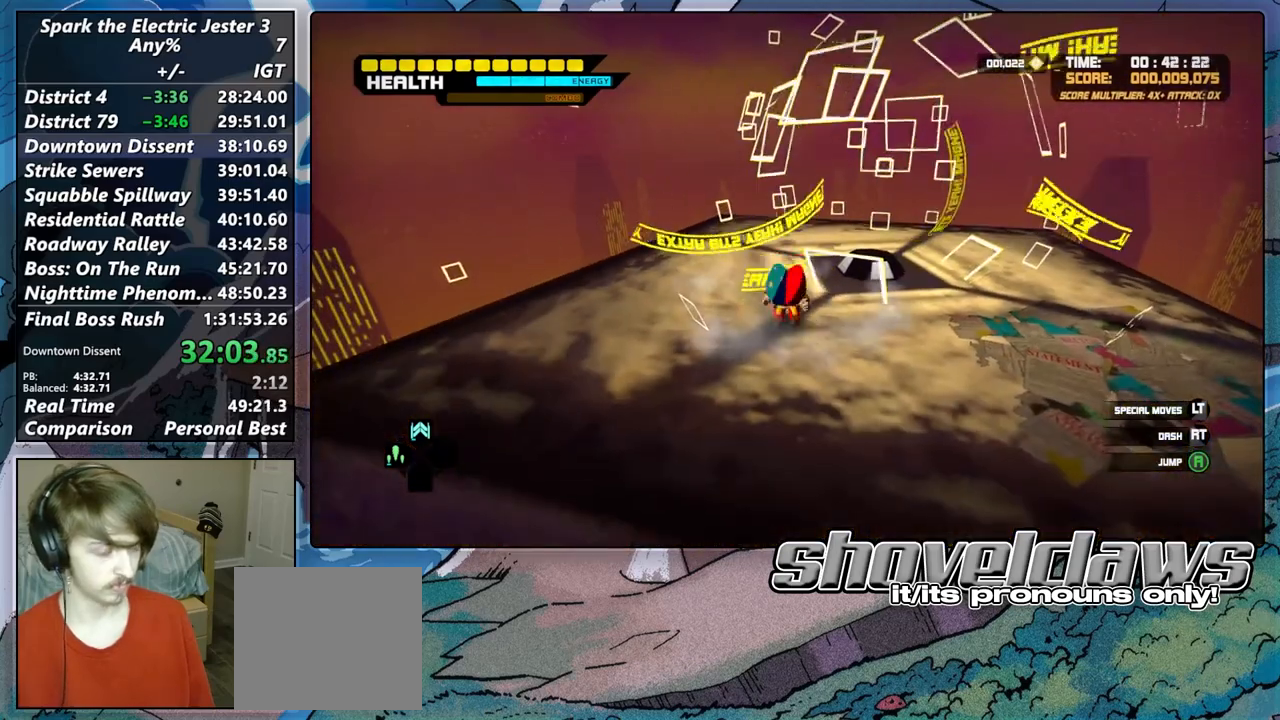
{"buttons": [], "left_stick": "down", "right_stick": "left", "events": [[67, "left_stick", "center"], [133, "right_stick", "left"], [350, "left_stick", "down"]]}
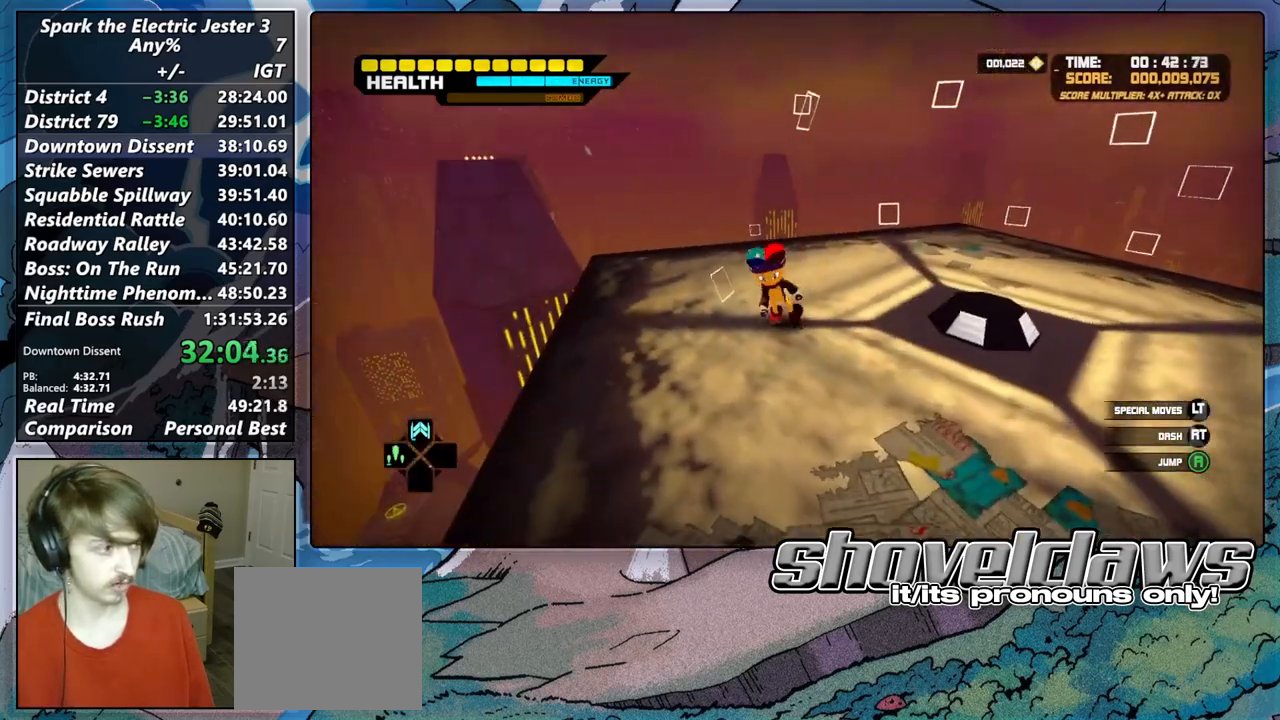
{"buttons": [], "left_stick": "up", "right_stick": "right", "events": [[83, "right_stick", "center"], [100, "left_stick", "up-right"], [133, "right_stick", "down-right"], [183, "right_stick", "right"], [267, "left_stick", "up"]]}
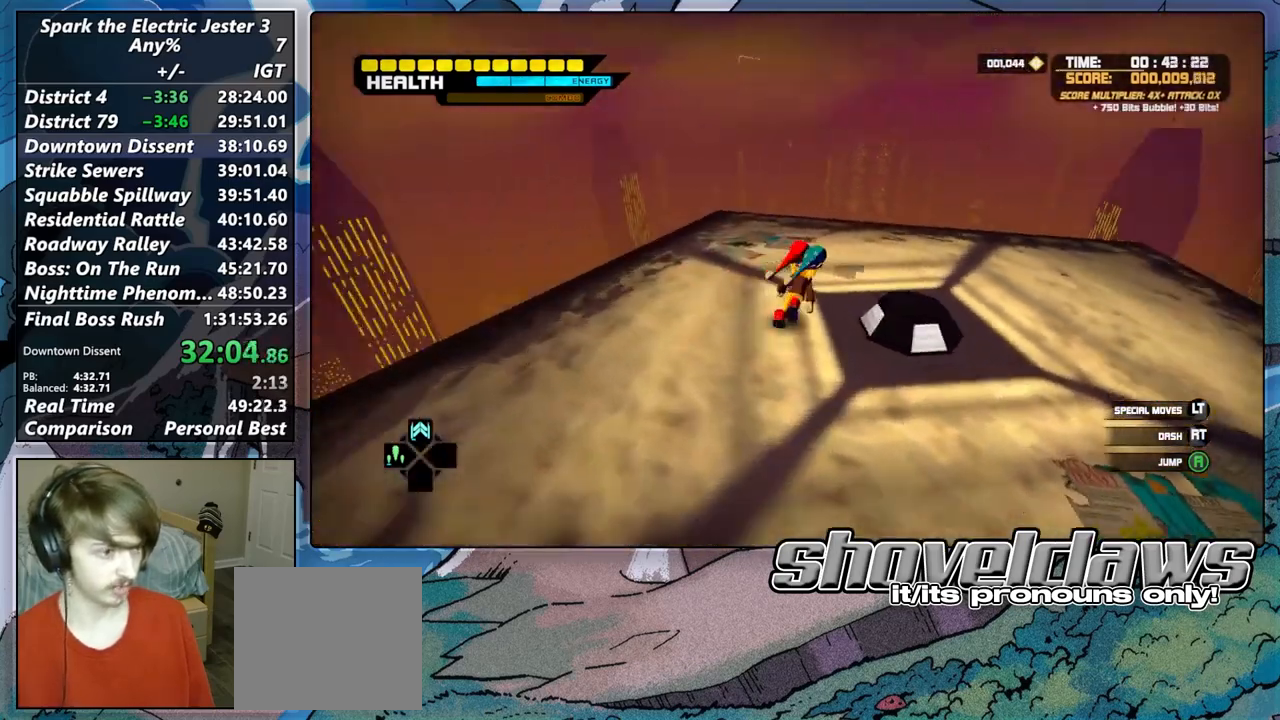
{"buttons": [], "left_stick": "up", "right_stick": "center", "events": [[33, "right_stick", "center"], [67, "DPAD_UP", "down"], [83, "right_stick", "left"], [150, "DPAD_UP", "up"], [217, "right_stick", "center"]]}
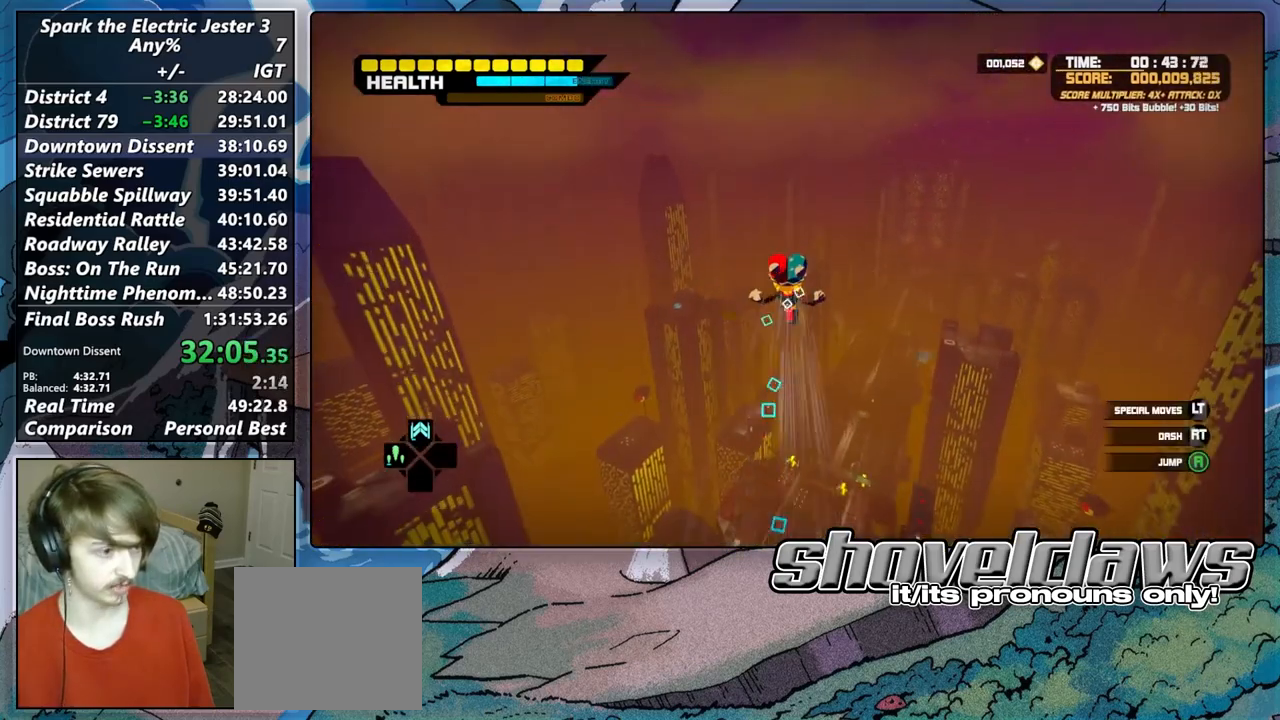
{"buttons": [], "left_stick": "up", "right_stick": "center", "events": []}
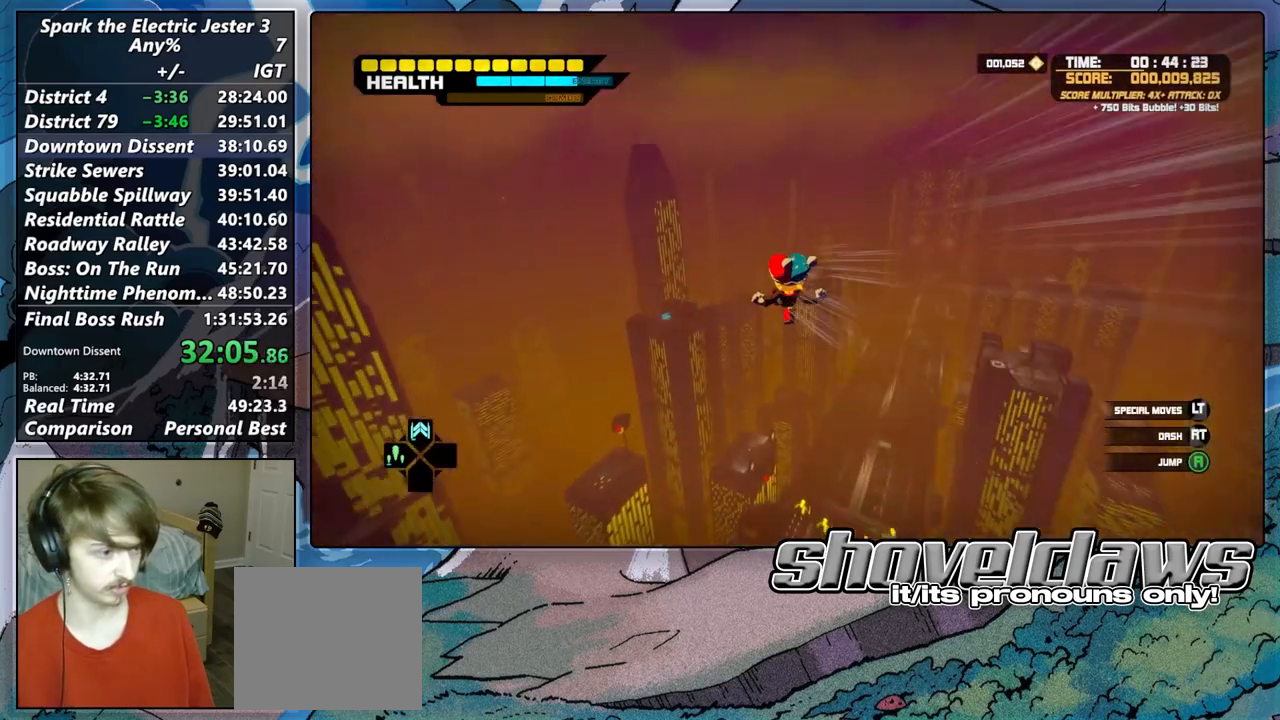
{"buttons": ["CROSS"], "left_stick": "up", "right_stick": "center", "events": [[167, "CROSS", "down"]]}
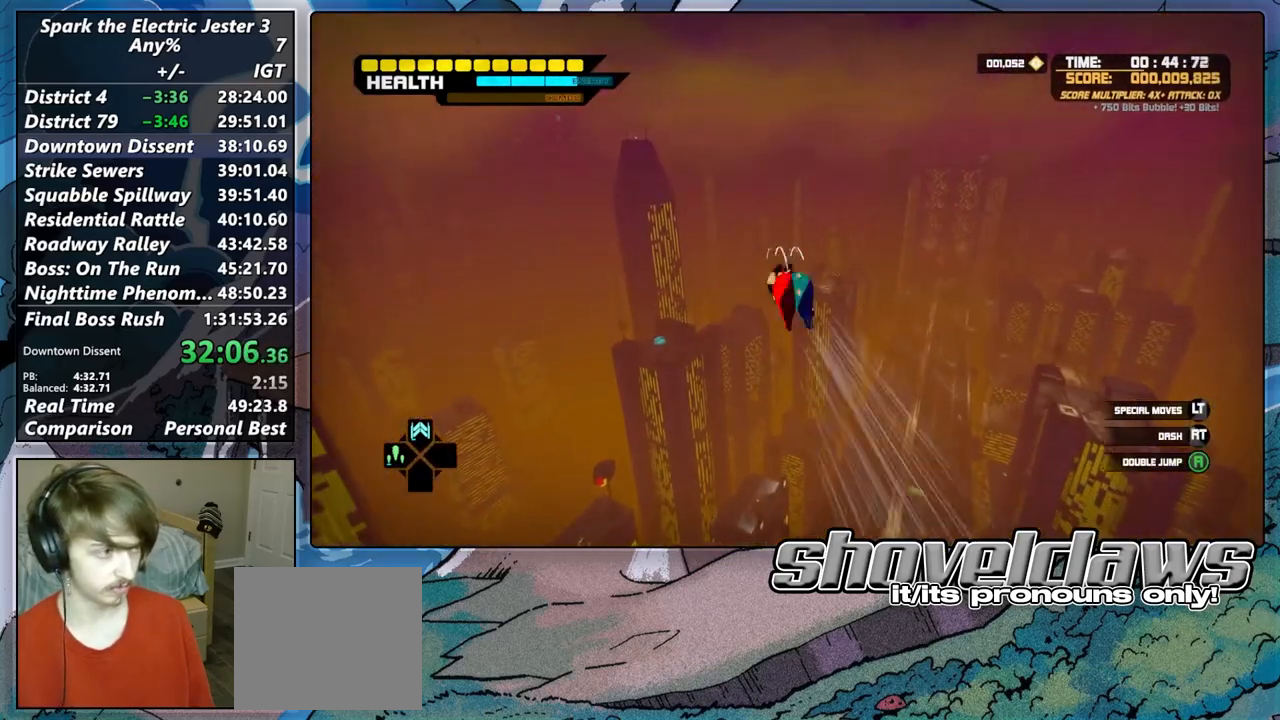
{"buttons": [], "left_stick": "up-left", "right_stick": "center", "events": [[50, "DPAD_UP", "down"], [183, "DPAD_UP", "up"], [283, "CROSS", "up"], [317, "left_stick", "up-left"]]}
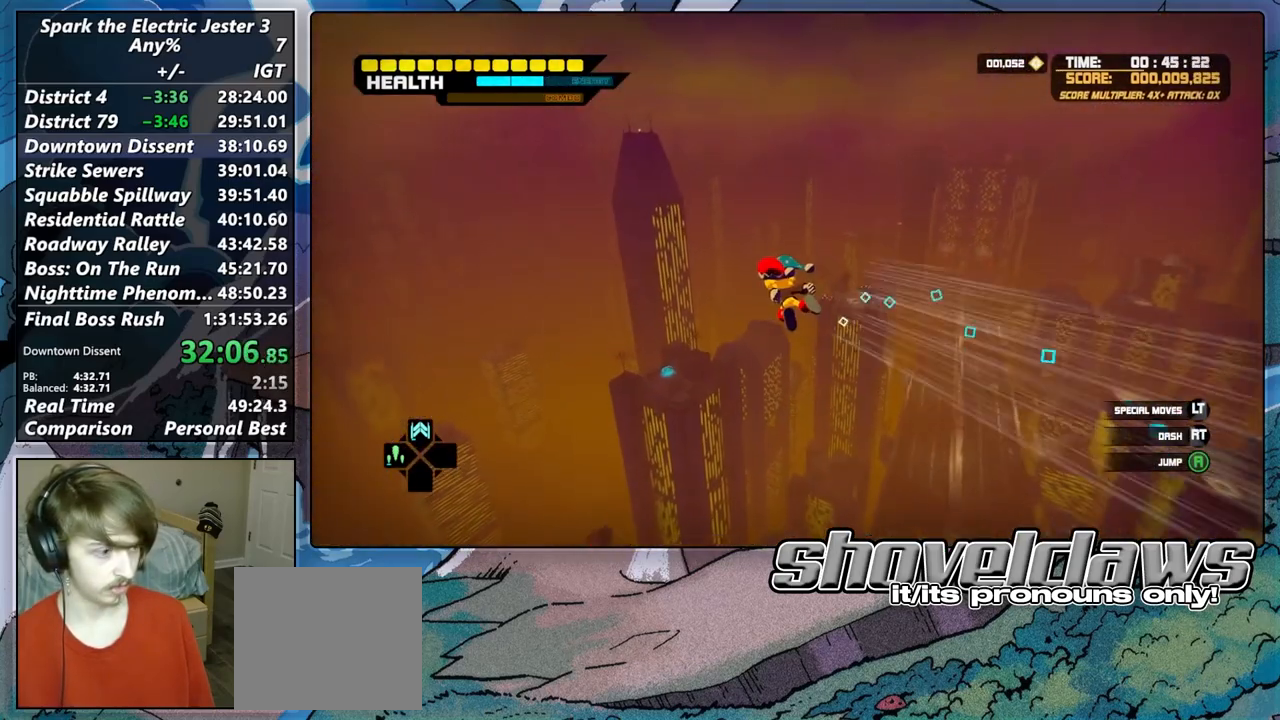
{"buttons": [], "left_stick": "up-left", "right_stick": "center", "events": []}
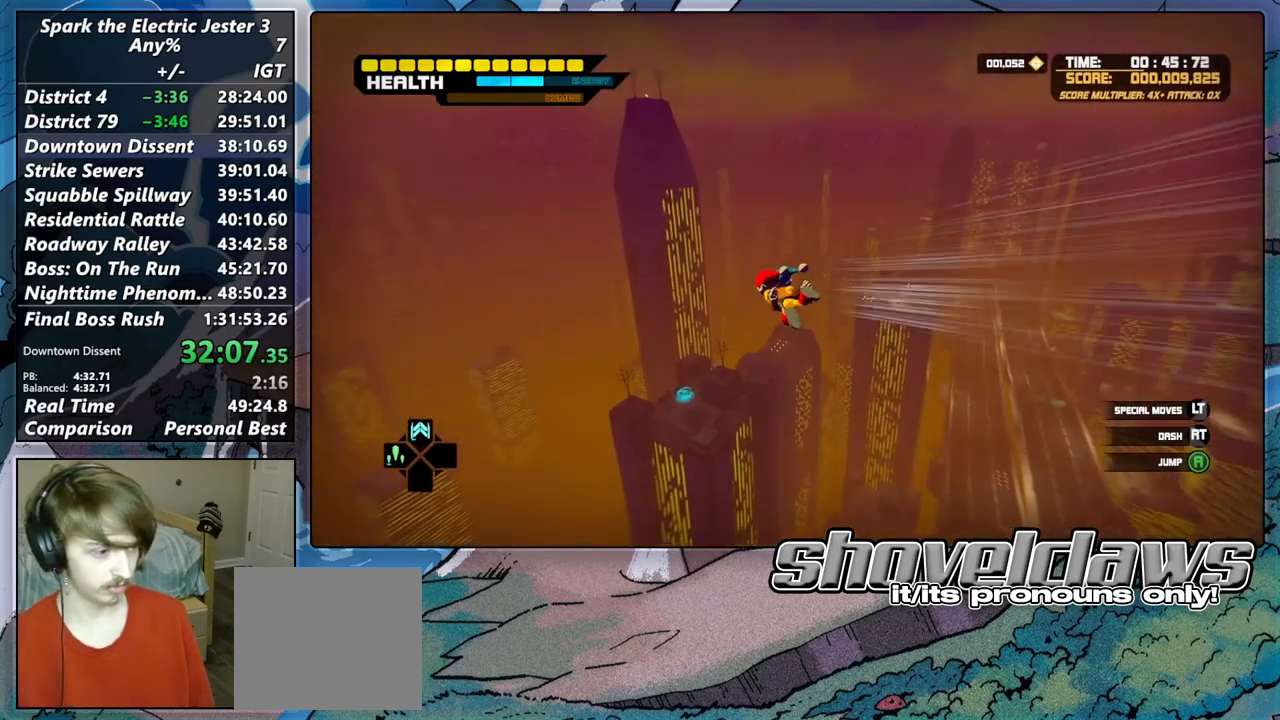
{"buttons": [], "left_stick": "up-left", "right_stick": "center", "events": []}
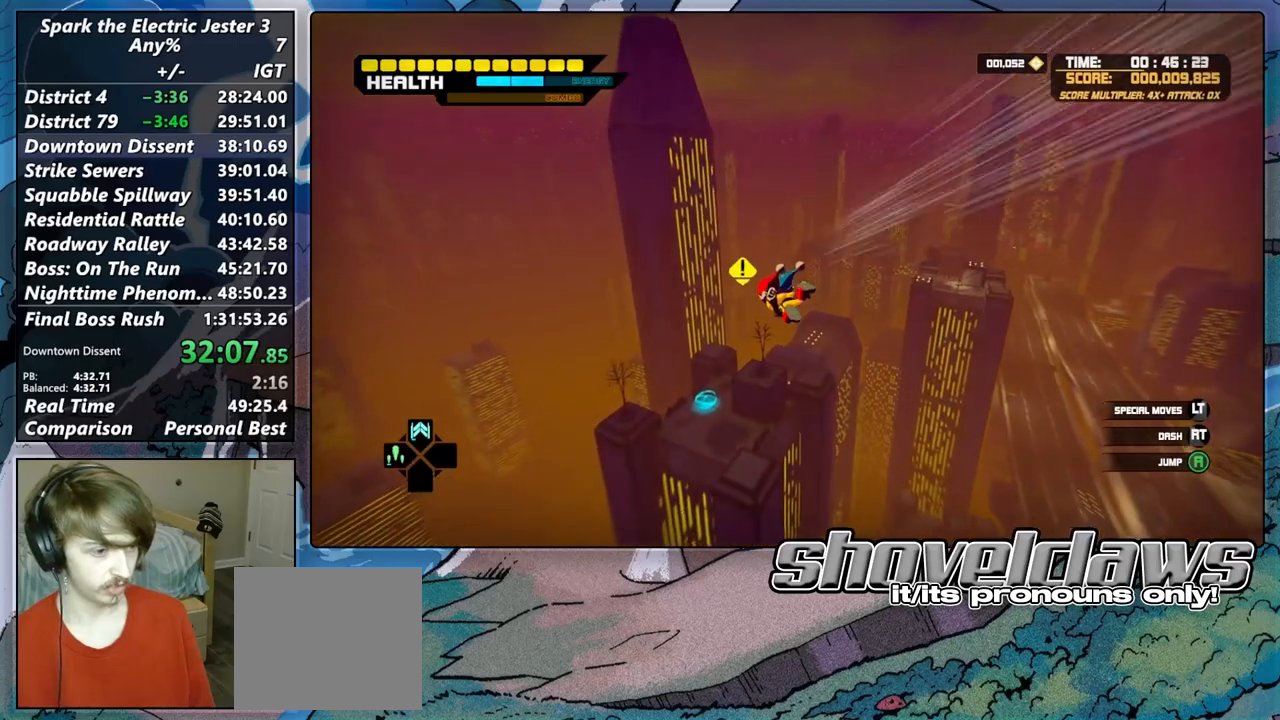
{"buttons": [], "left_stick": "up-left", "right_stick": "center", "events": []}
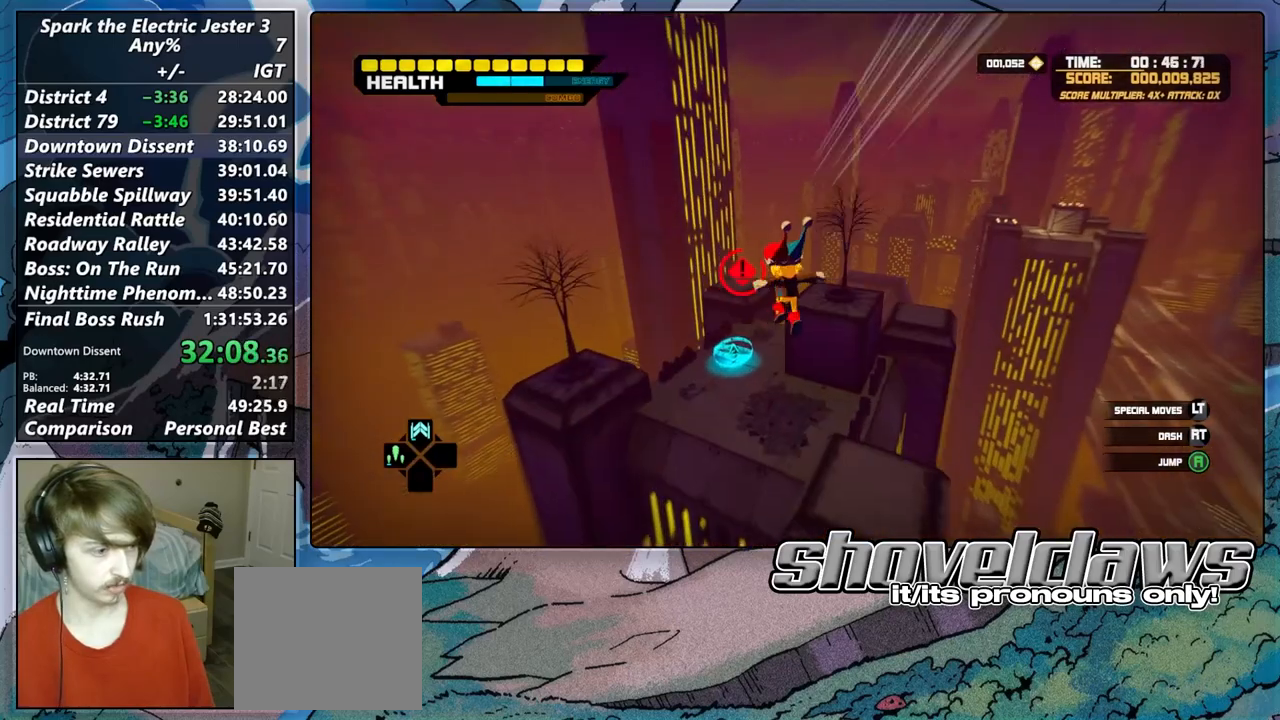
{"buttons": ["CIRCLE", "R2"], "left_stick": "up", "right_stick": "center", "events": [[233, "R2", "down"], [333, "left_stick", "up"], [383, "R2", "up"], [450, "CIRCLE", "down"], [483, "R2", "down"]]}